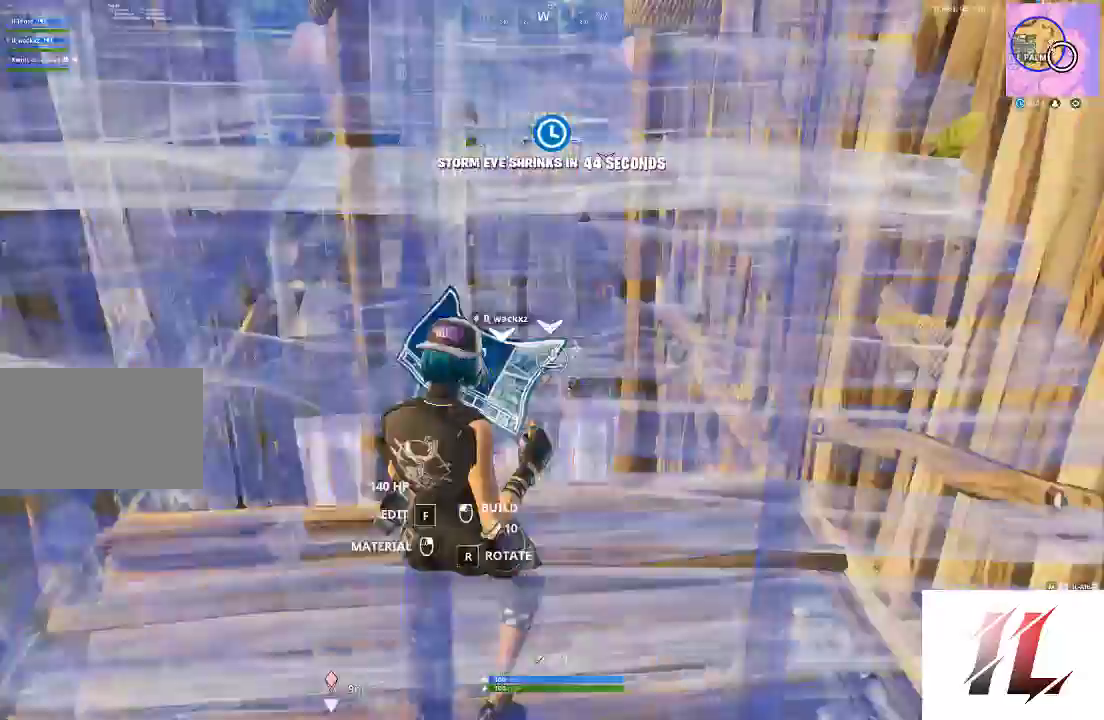
Gameplay with keyboard and mouse; each line is a JSON object with the keys and mouse buttons held at the frame after it. "events" lists presses ("down") and releases ("up") of "1", "2", "3", "4", "5", "a", "alt", "c", "caps_lock", "ctrl", "d", "e", "f", "g", "q", "r", "s", "shift", "space", "t", "tab", "v", "w", "x", "z", "mouse_left", "mouse_wheel" and "mouse_right" between this image and that frame as [ms after this image, input, new state], when the widget could be followed in between. "mouse_left", "mouse_wheel", "mouse_right" = the "left", "wheel", "right" buttons of the "mouse" list. No other keys are recorded. "wheel" means that the mouse wheel is clicked or scrolled. Not read: mouse_move.
{"keys": ["f", "shift", "w"], "mouse": [], "events": [[67, "mouse_left", "down"], [67, "shift", "down"], [133, "3", "down"], [167, "a", "up"], [200, "3", "up"], [200, "mouse_left", "up"], [267, "f", "down"], [300, "mouse_left", "down"], [333, "f", "up"], [467, "f", "down"], [467, "mouse_left", "up"]]}
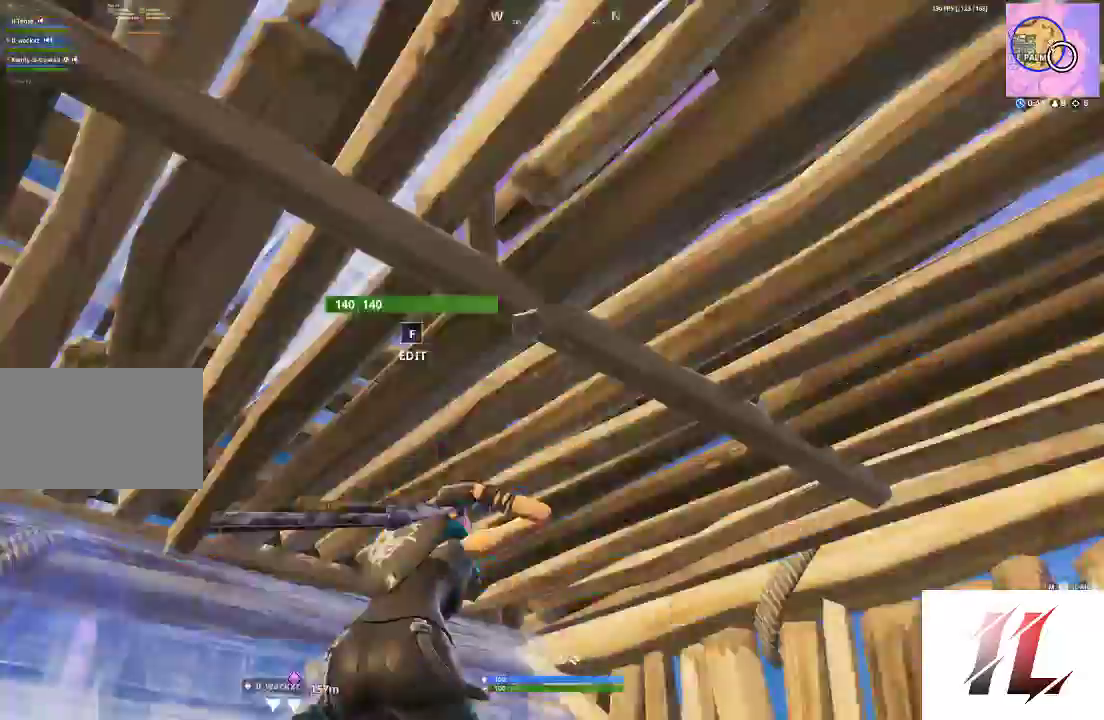
{"keys": ["w"], "mouse": [], "events": [[33, "f", "up"], [67, "shift", "up"], [67, "w", "up"], [100, "d", "down"], [200, "2", "down"], [300, "2", "up"], [400, "d", "up"], [400, "w", "down"]]}
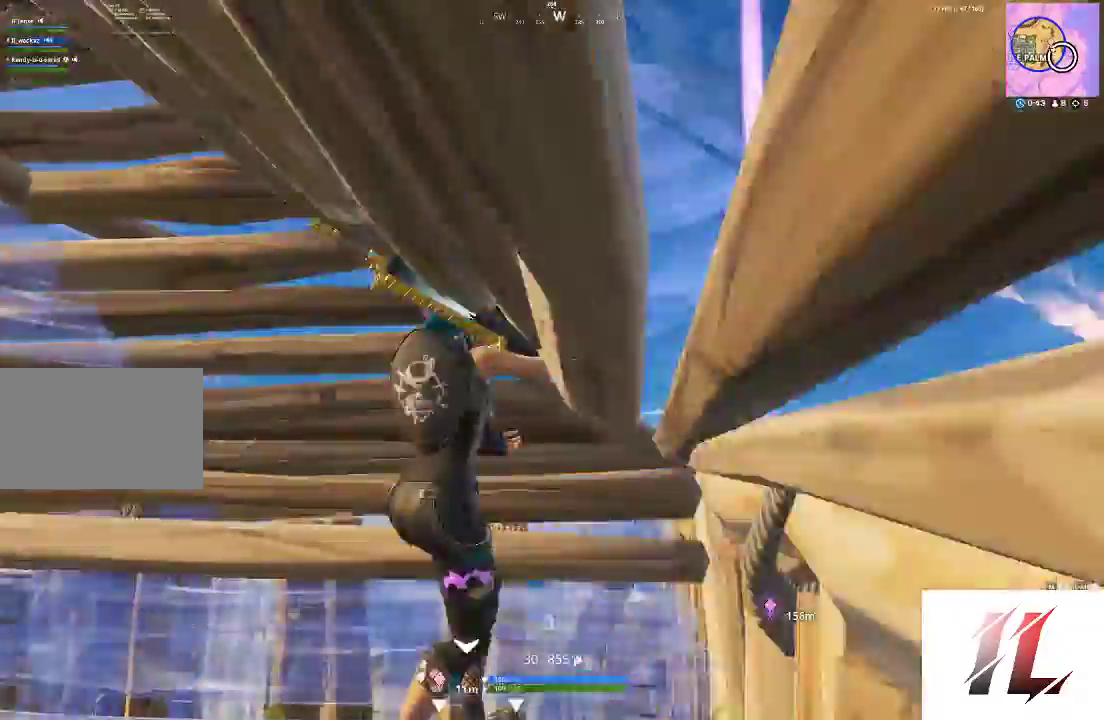
{"keys": ["w"], "mouse": [], "events": [[33, "a", "down"], [33, "f", "down"], [33, "mouse_left", "down"], [33, "w", "up"], [167, "mouse_left", "up"], [167, "w", "down"], [267, "f", "up"], [333, "a", "up"], [333, "c", "down"], [467, "c", "up"]]}
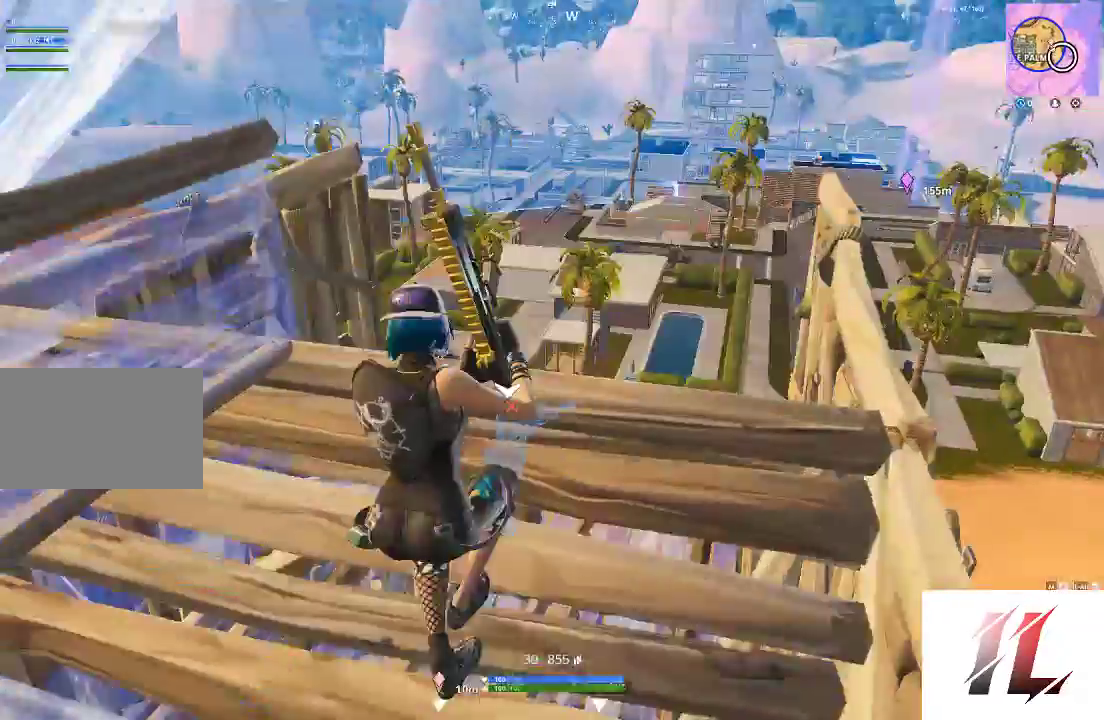
{"keys": ["a"], "mouse": [], "events": [[67, "w", "up"], [233, "s", "down"], [500, "a", "down"], [500, "s", "up"]]}
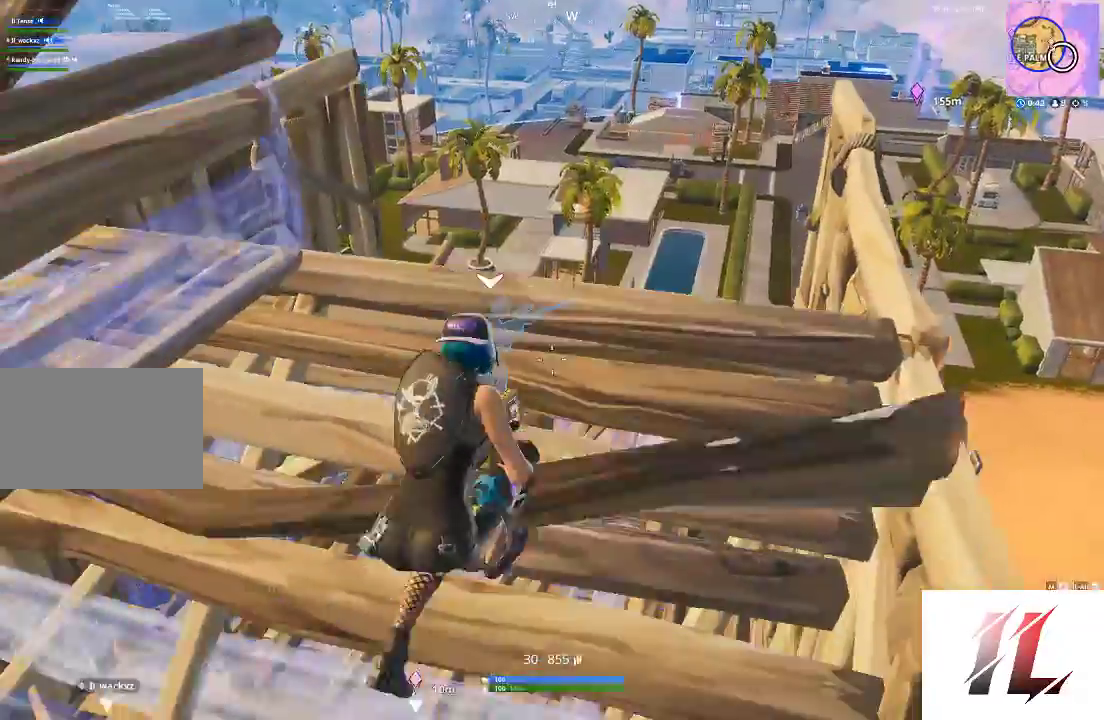
{"keys": [], "mouse": [], "events": [[67, "a", "up"], [133, "r", "down"], [200, "r", "up"], [300, "r", "down"], [400, "r", "up"]]}
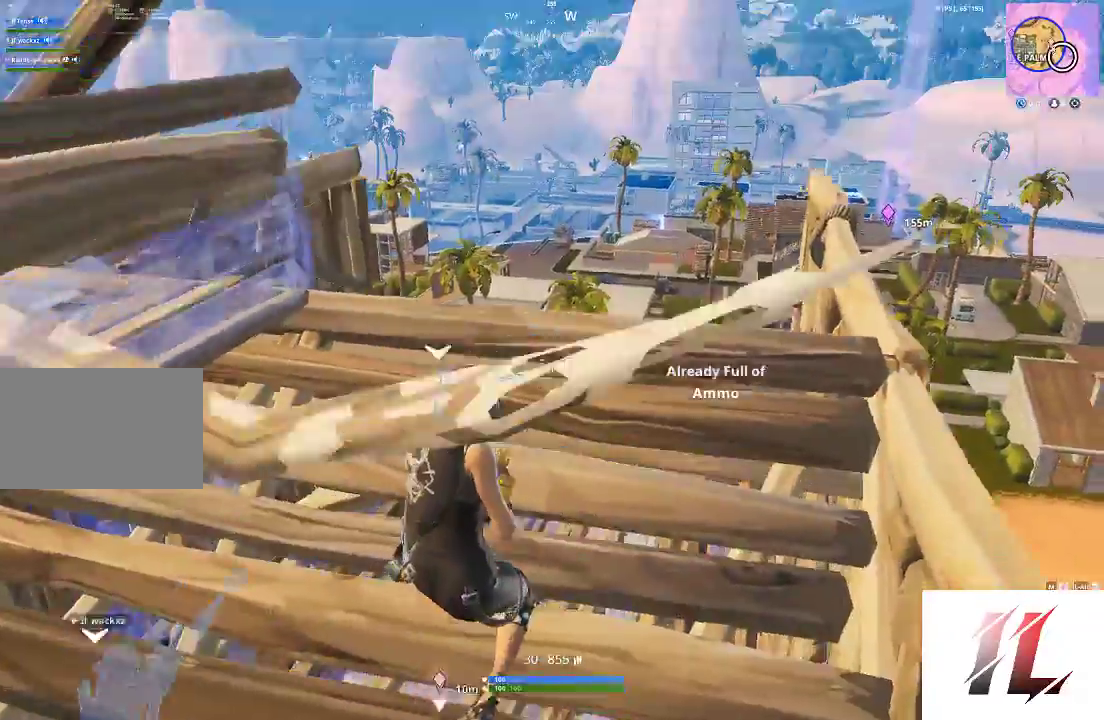
{"keys": [], "mouse": ["right"], "events": [[33, "mouse_right", "down"], [33, "w", "down"], [267, "w", "up"]]}
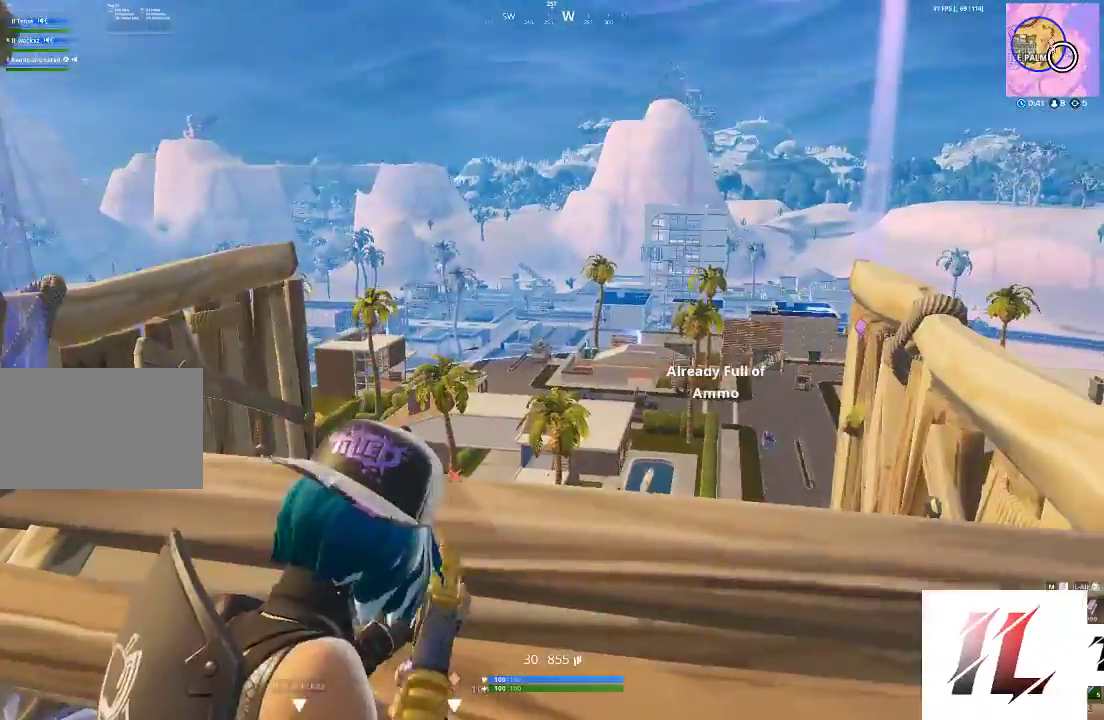
{"keys": [], "mouse": ["right"], "events": [[233, "mouse_left", "down"], [333, "mouse_left", "up"]]}
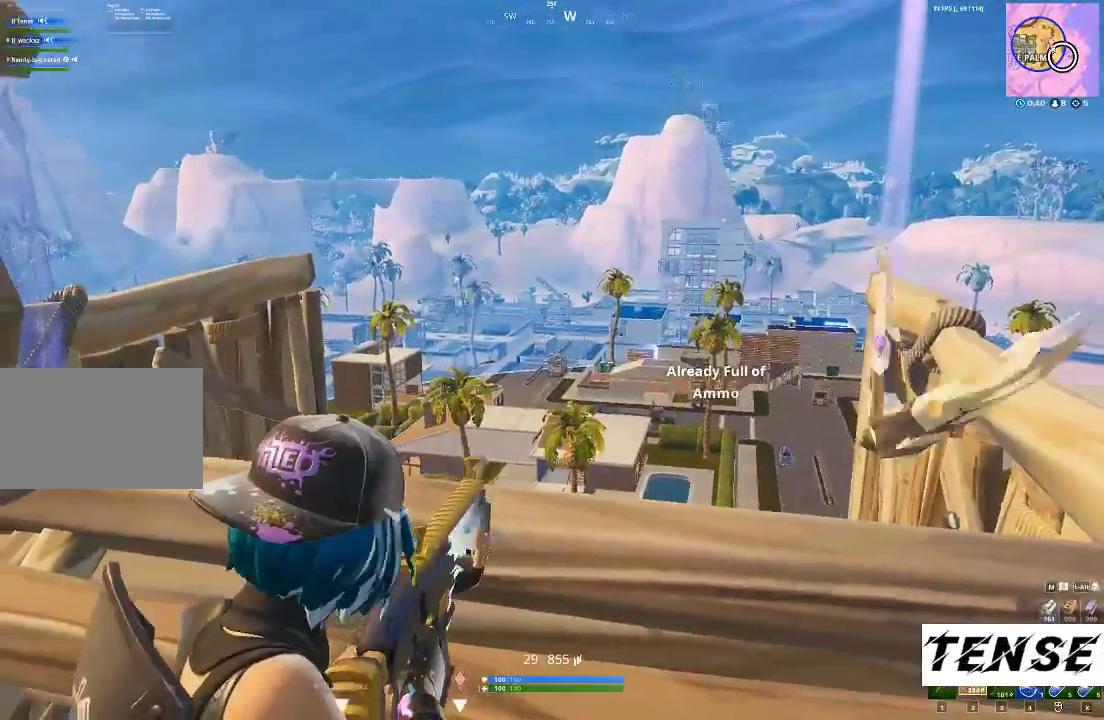
{"keys": [], "mouse": ["left", "right"], "events": [[67, "mouse_left", "down"]]}
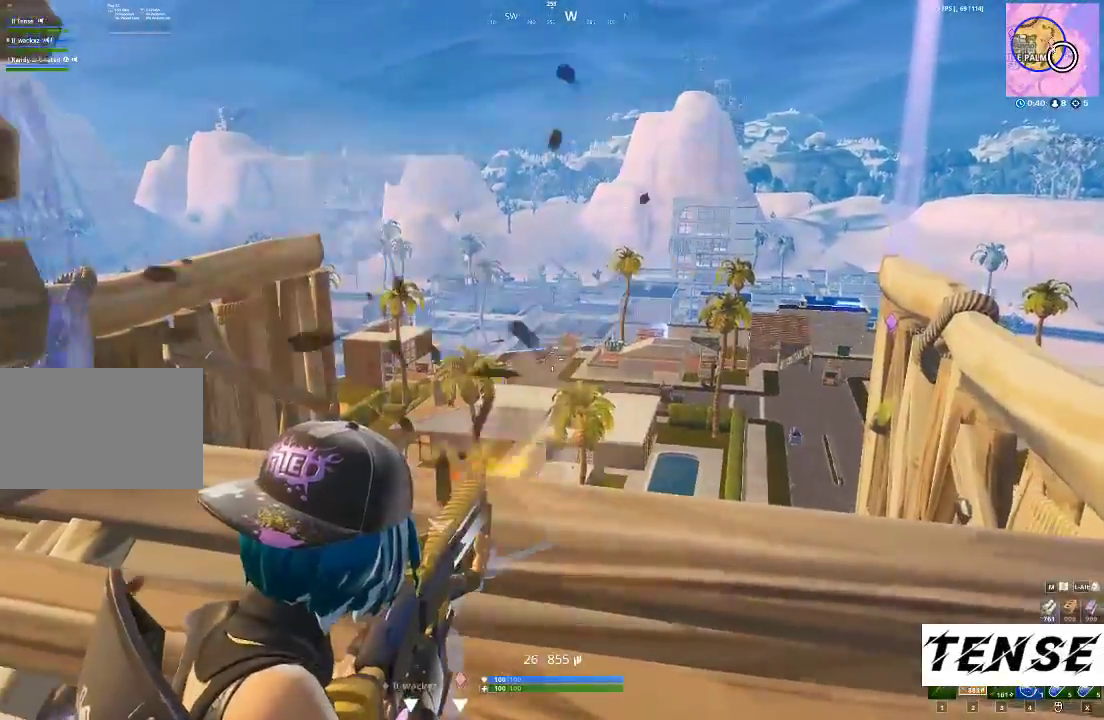
{"keys": [], "mouse": ["left", "right"], "events": [[333, "w", "down"], [500, "w", "up"]]}
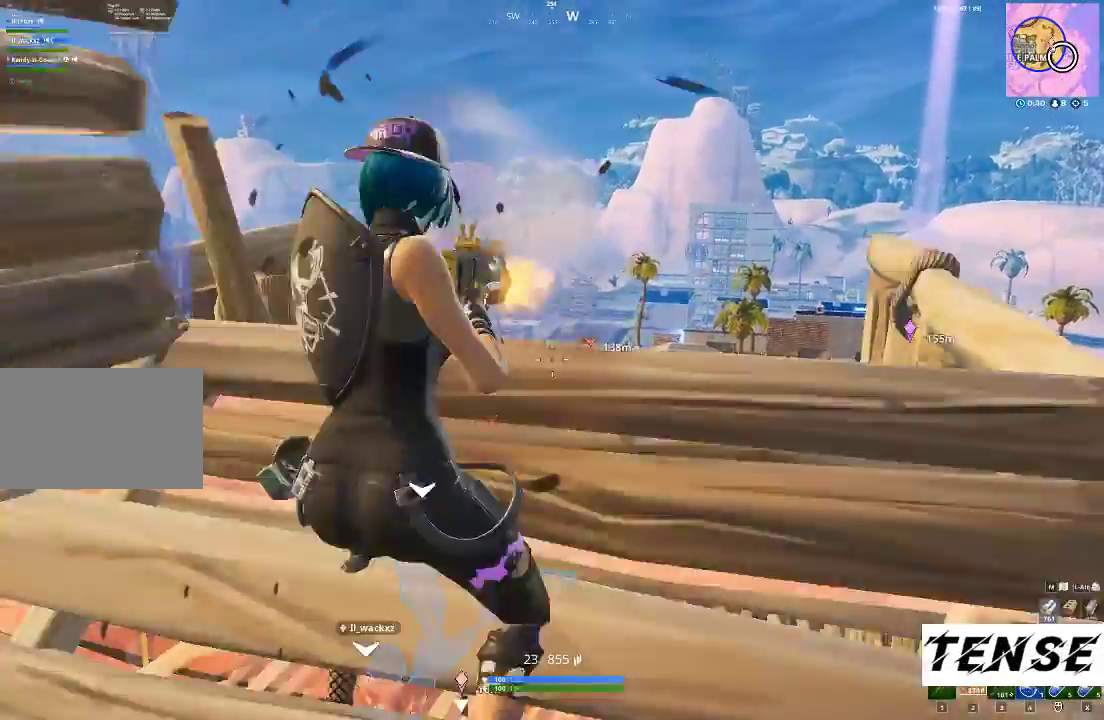
{"keys": ["s"], "mouse": [], "events": [[233, "mouse_left", "up"], [300, "mouse_right", "up"], [400, "s", "down"], [467, "a", "down"], [500, "a", "up"]]}
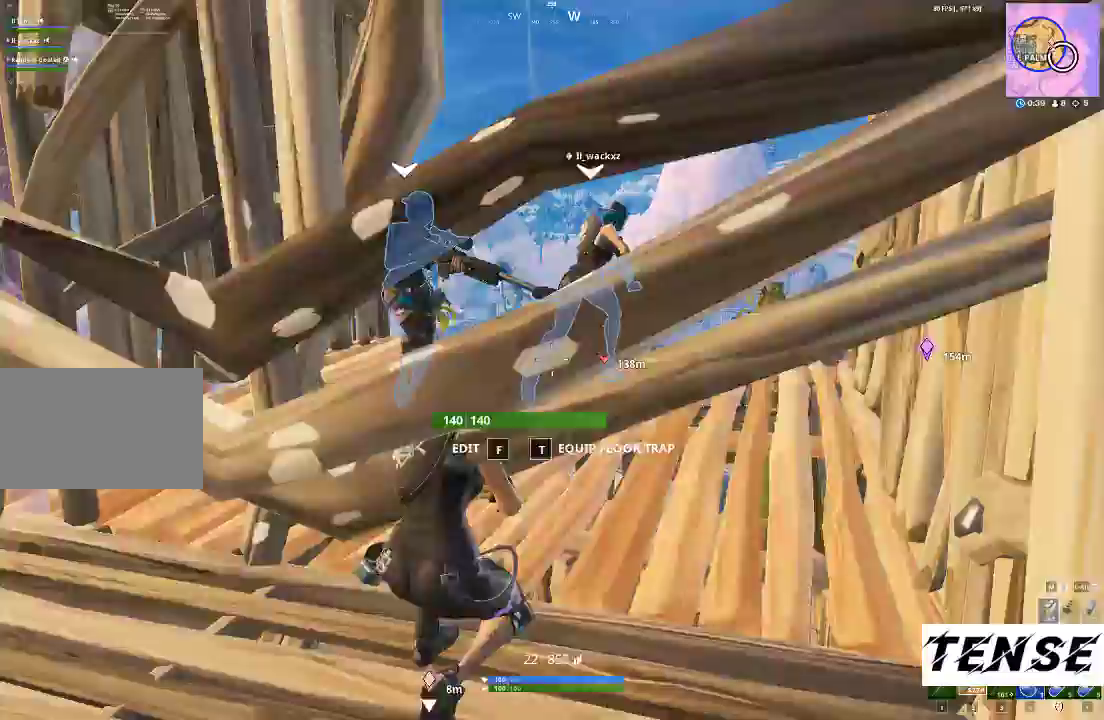
{"keys": ["a", "r"], "mouse": [], "events": [[167, "a", "down"], [167, "s", "up"], [200, "space", "down"], [367, "r", "down"], [367, "space", "up"], [400, "r", "up"], [467, "r", "down"]]}
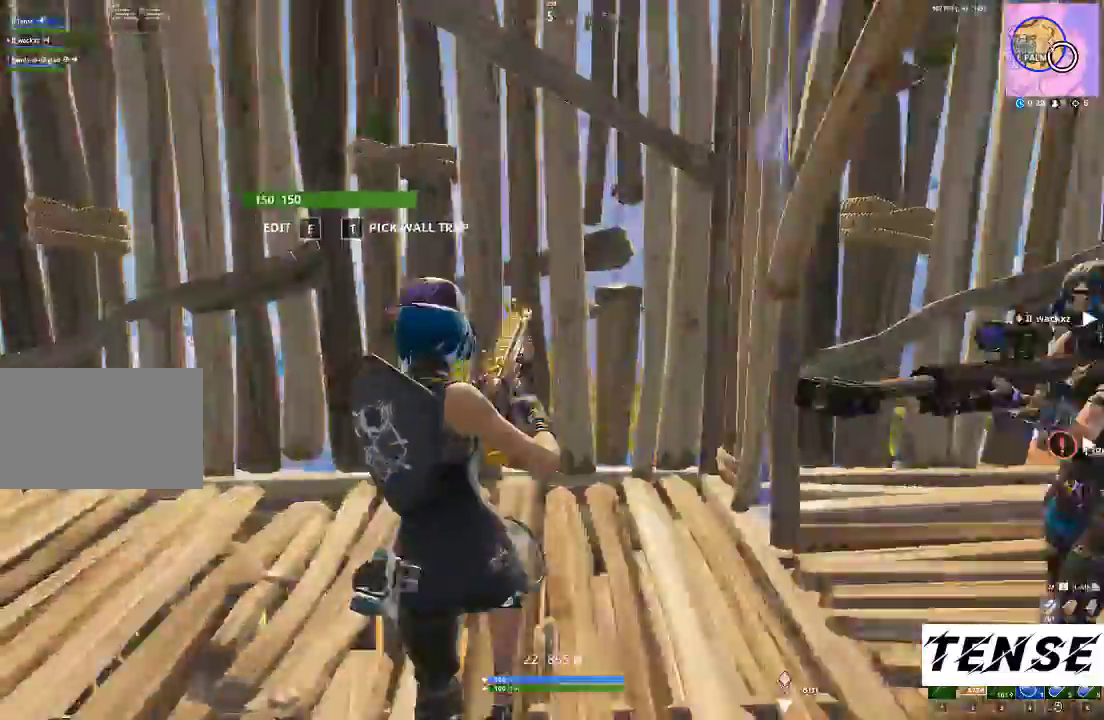
{"keys": ["s"], "mouse": [], "events": [[100, "r", "up"], [233, "s", "down"], [367, "a", "up"]]}
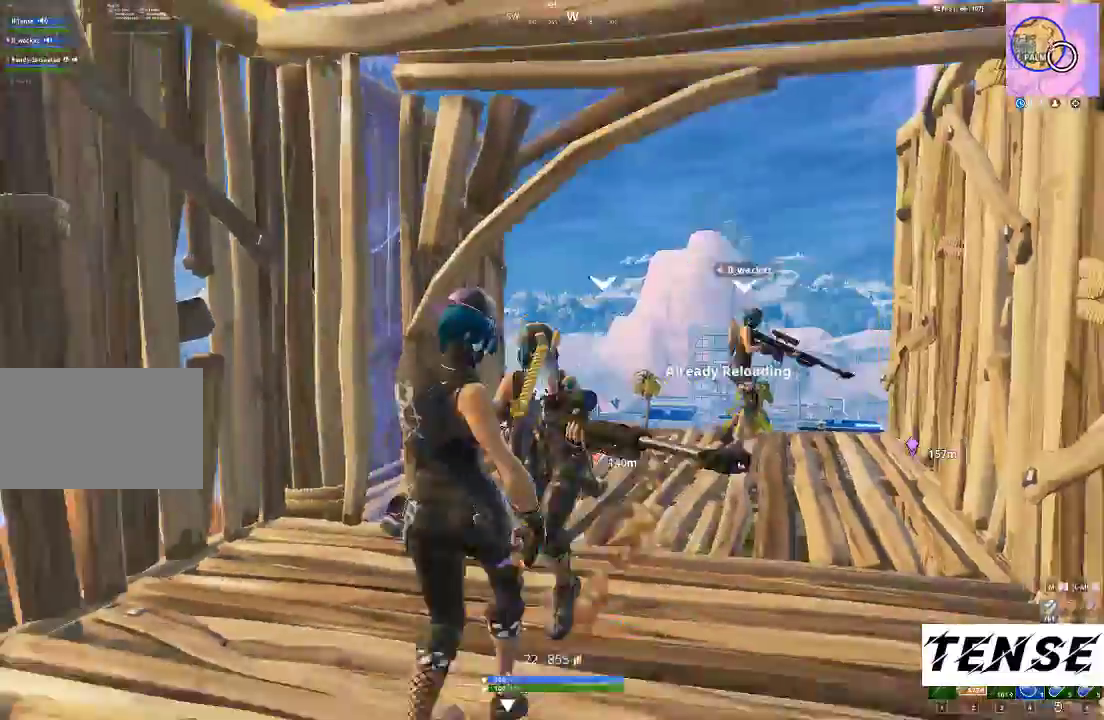
{"keys": ["s"], "mouse": [], "events": [[167, "a", "down"], [400, "a", "up"]]}
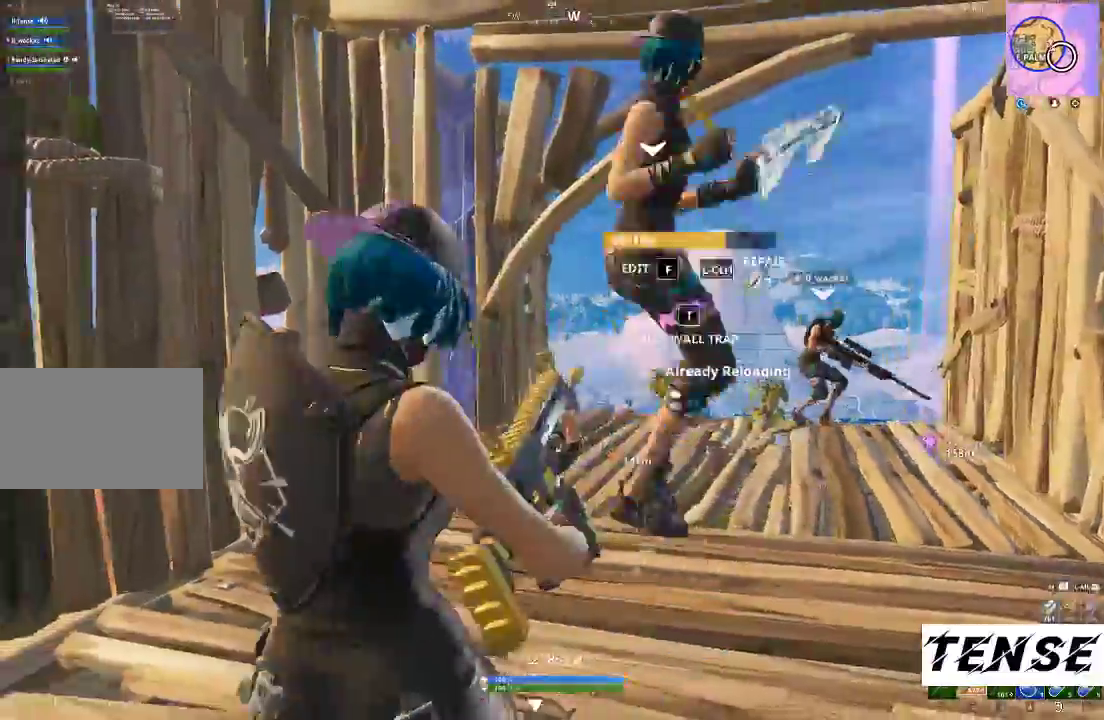
{"keys": ["a"], "mouse": [], "events": [[100, "d", "down"], [100, "s", "up"], [267, "d", "up"], [367, "a", "down"]]}
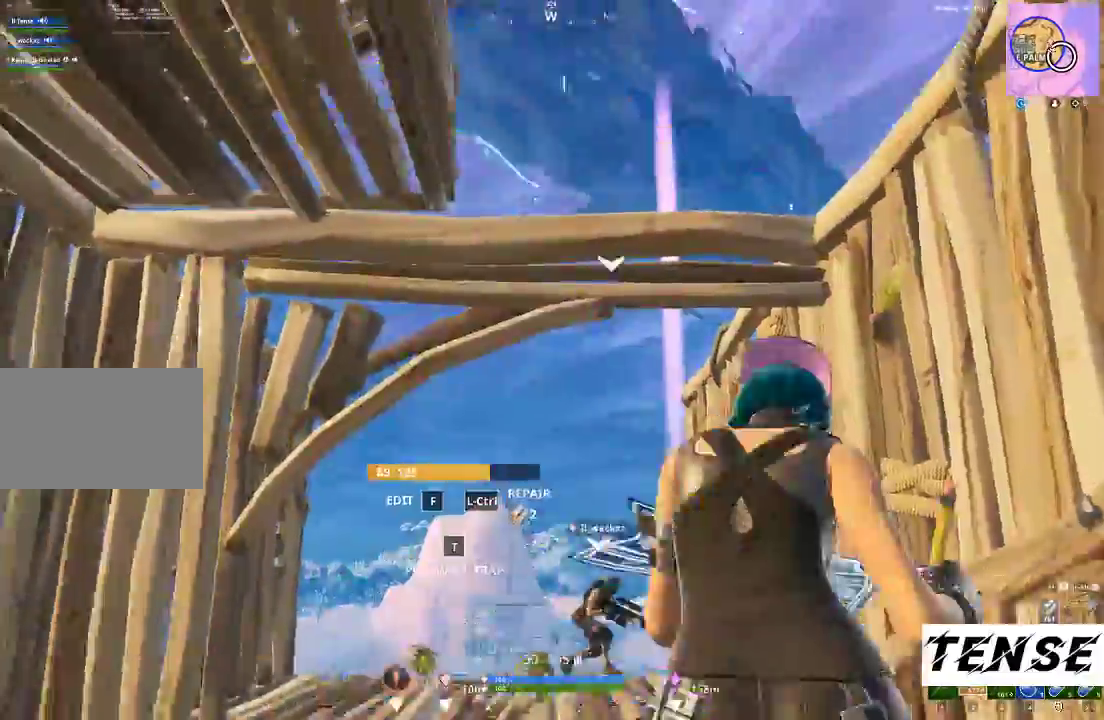
{"keys": ["shift", "w"], "mouse": [], "events": [[67, "w", "down"], [167, "shift", "down"], [267, "a", "up"]]}
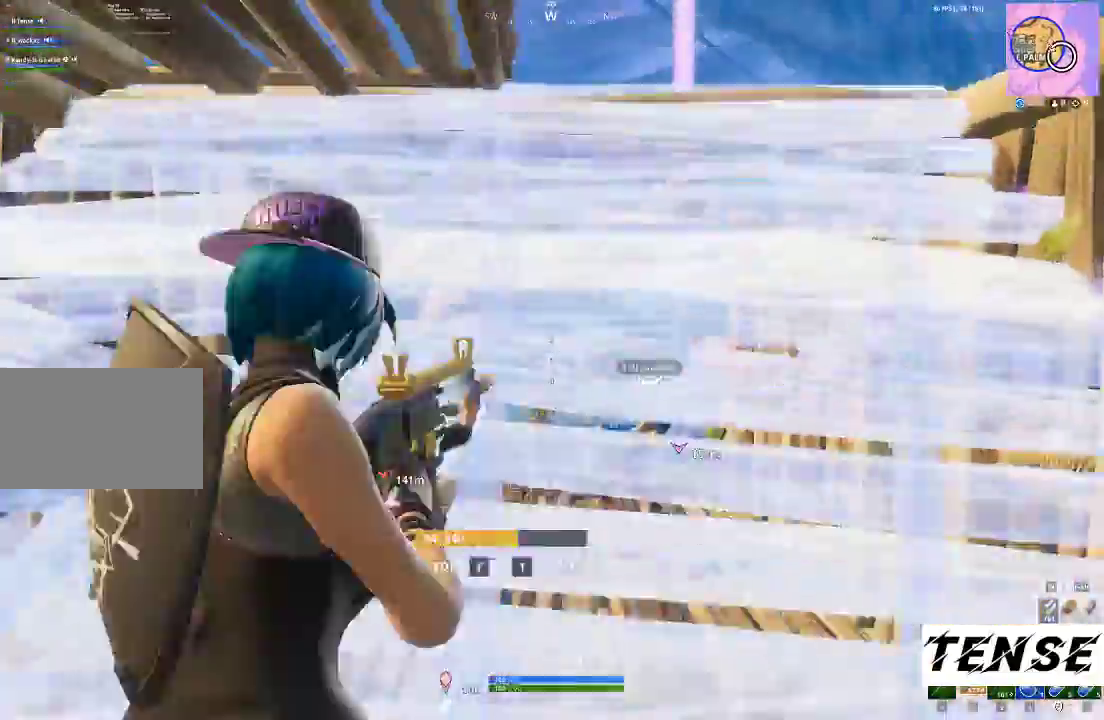
{"keys": ["d", "shift", "w"], "mouse": [], "events": [[400, "d", "down"]]}
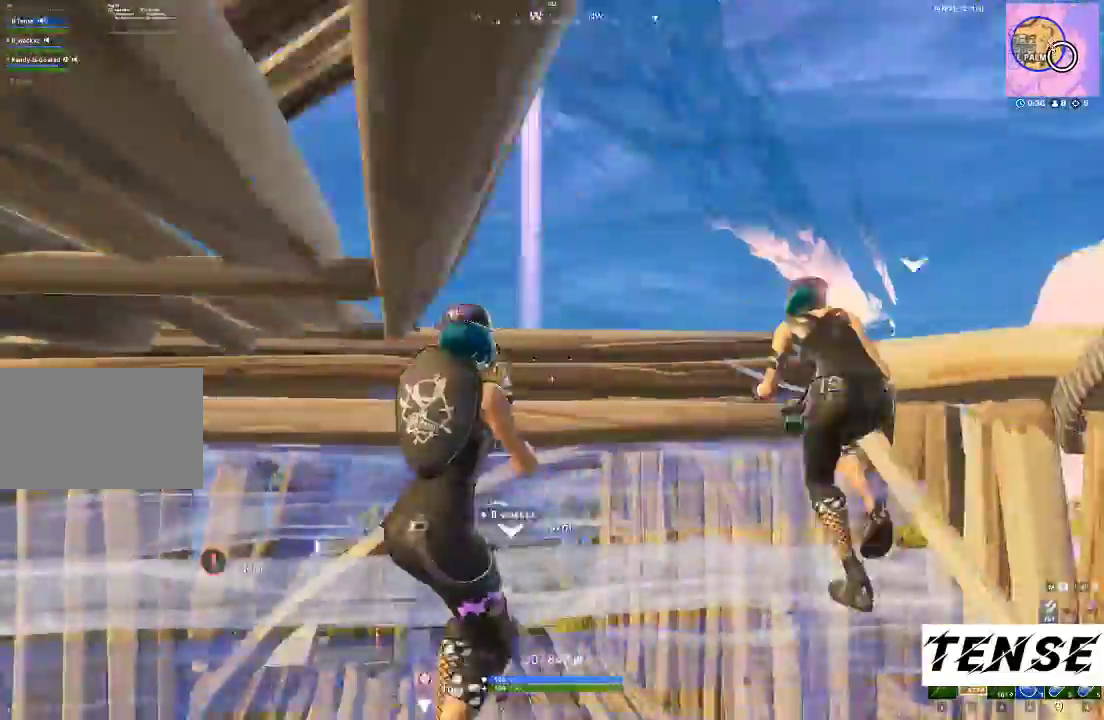
{"keys": ["a"], "mouse": [], "events": [[33, "w", "up"], [67, "shift", "up"], [433, "a", "down"], [433, "d", "up"]]}
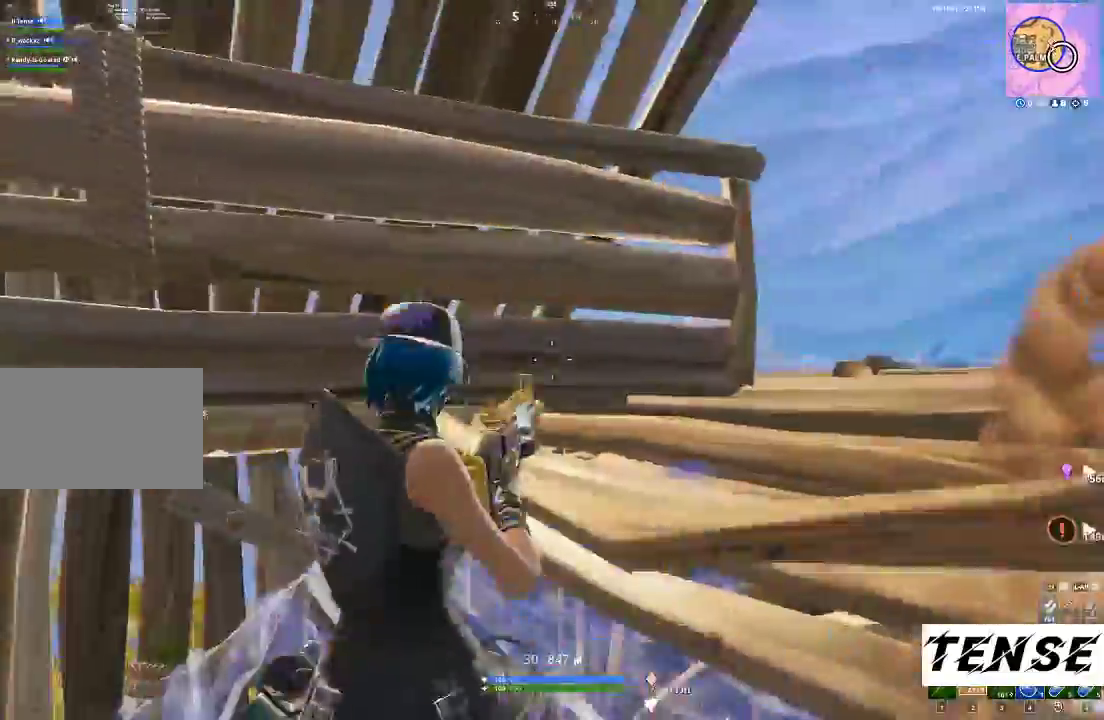
{"keys": ["a"], "mouse": ["right"], "events": [[133, "space", "down"], [200, "f", "down"], [267, "f", "up"], [267, "space", "up"], [367, "f", "down"], [367, "mouse_right", "down"], [467, "f", "up"]]}
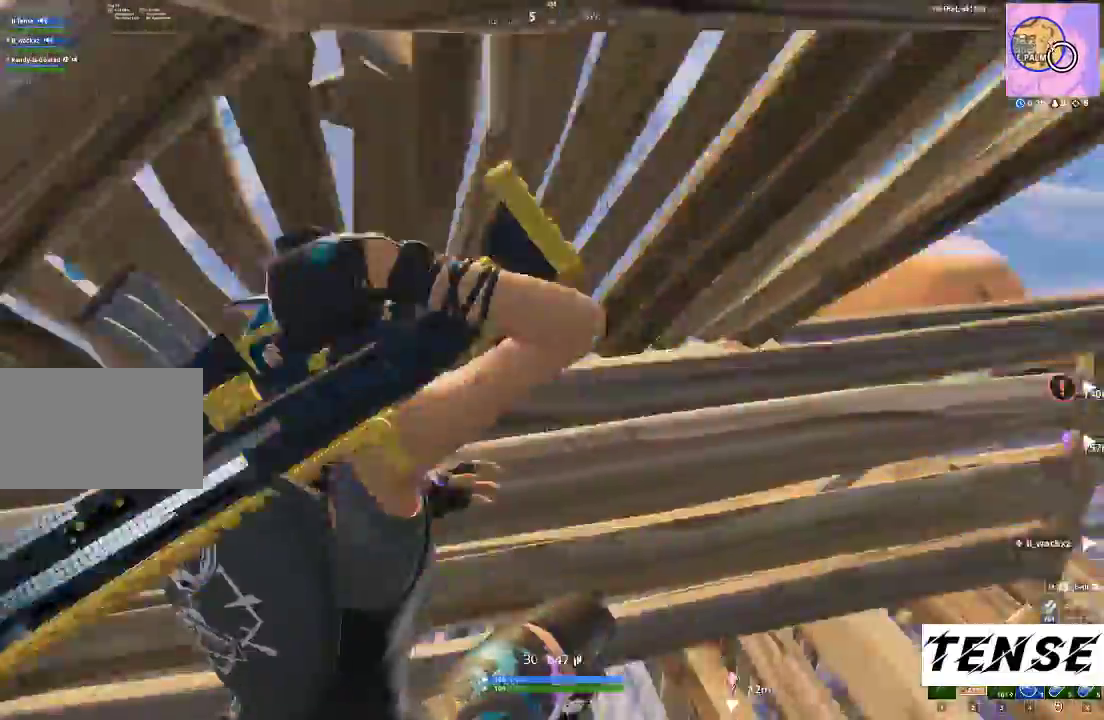
{"keys": ["w"], "mouse": [], "events": [[33, "mouse_right", "up"], [167, "a", "up"], [167, "d", "down"], [233, "w", "down"], [467, "d", "up"]]}
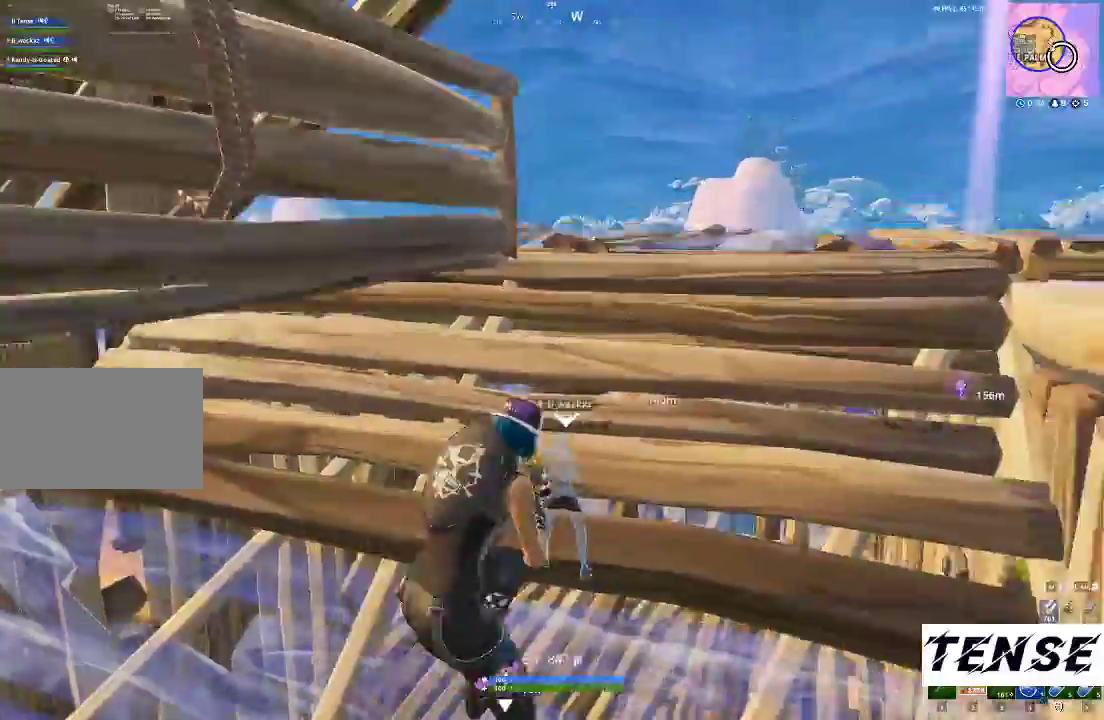
{"keys": ["shift", "w"], "mouse": [], "events": [[133, "d", "down"], [133, "shift", "down"], [367, "d", "up"]]}
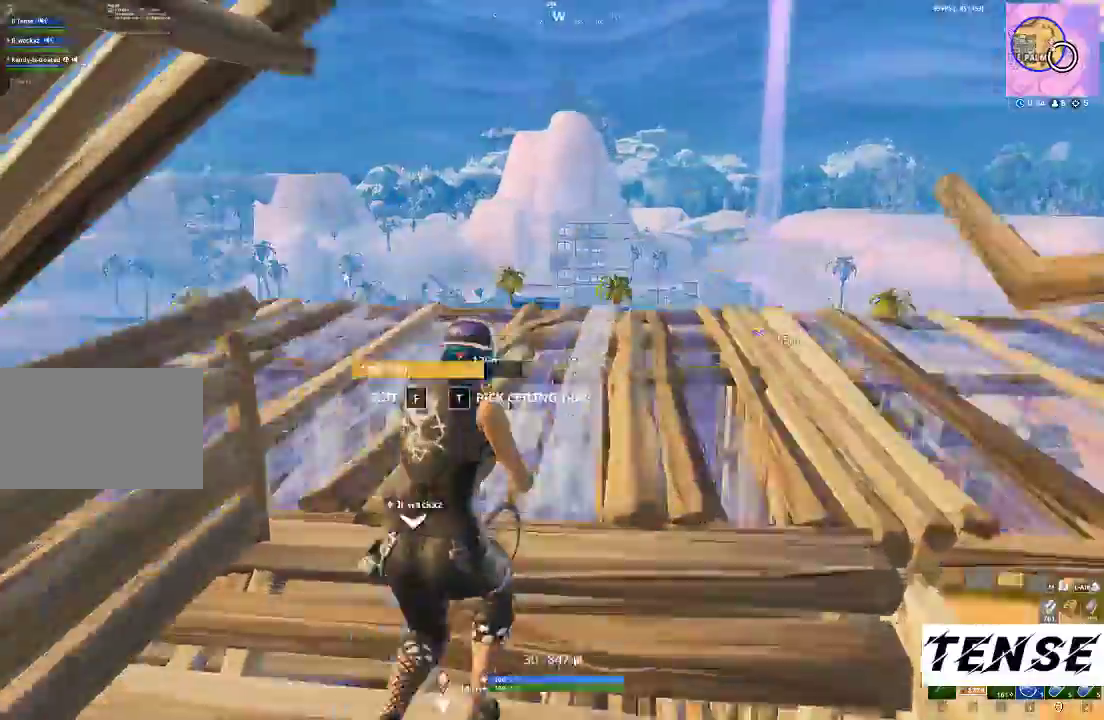
{"keys": ["shift", "w"], "mouse": ["left"], "events": [[100, "q", "down"], [133, "mouse_left", "down"], [167, "q", "up"], [233, "space", "down"], [433, "a", "down"], [467, "space", "up"], [500, "a", "up"]]}
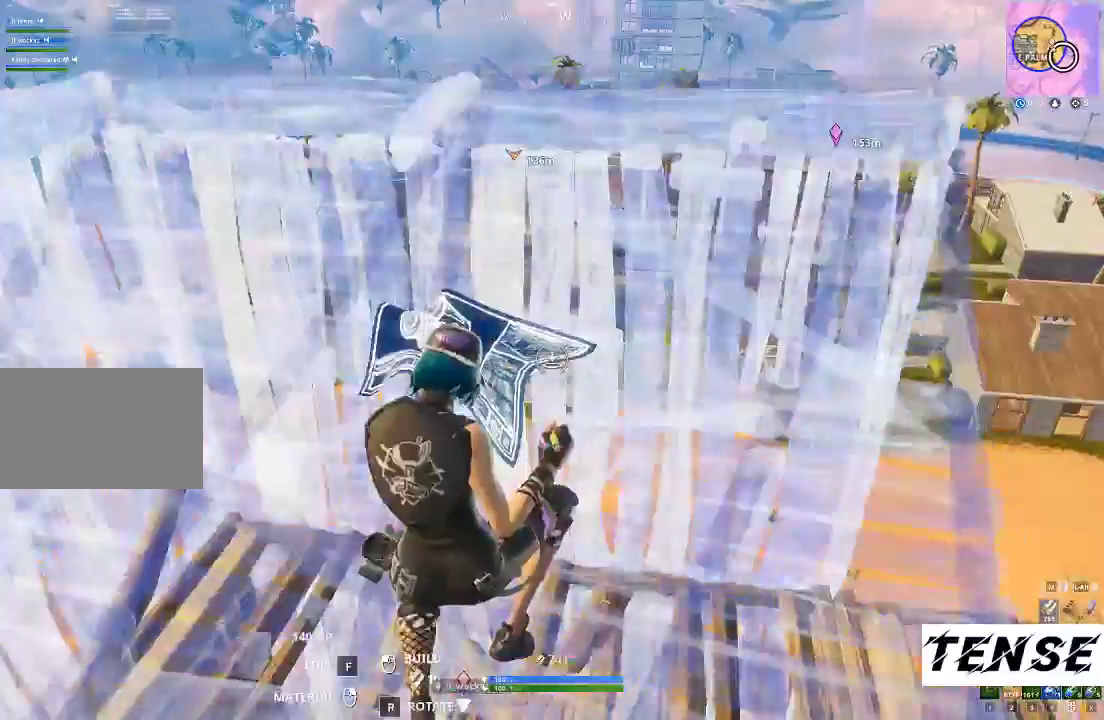
{"keys": ["c"], "mouse": [], "events": [[33, "2", "down"], [33, "mouse_left", "up"], [133, "2", "up"], [367, "w", "up"], [433, "c", "down"], [433, "shift", "up"]]}
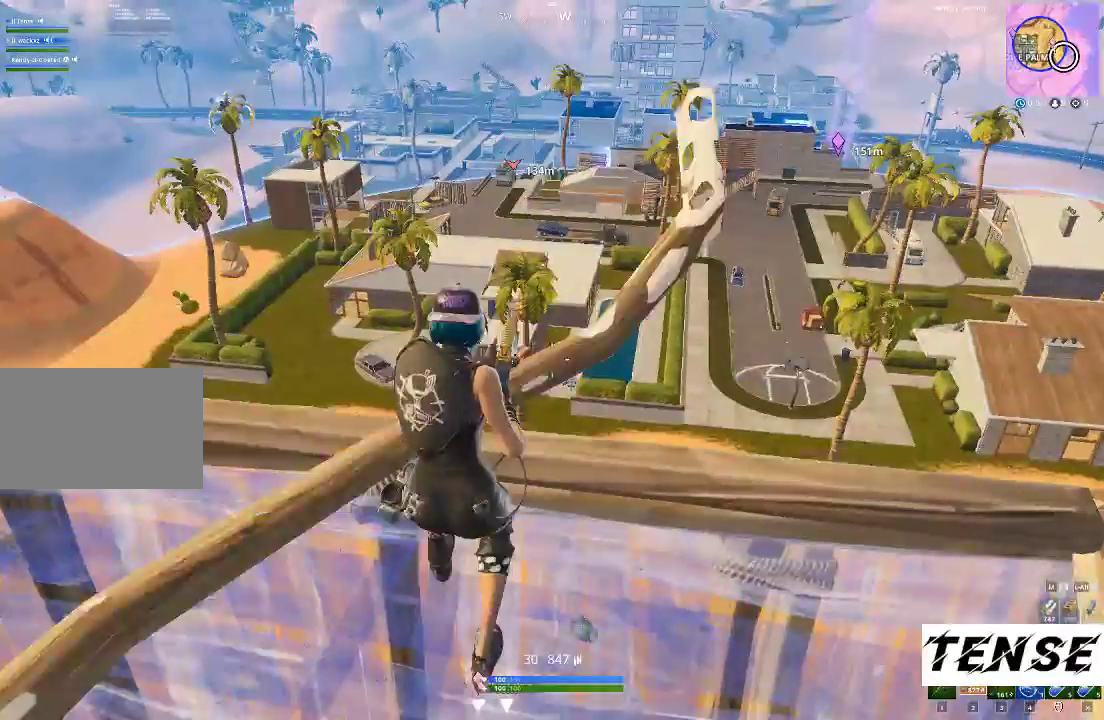
{"keys": ["a"], "mouse": [], "events": [[33, "c", "up"], [167, "s", "down"], [300, "a", "down"], [500, "s", "up"]]}
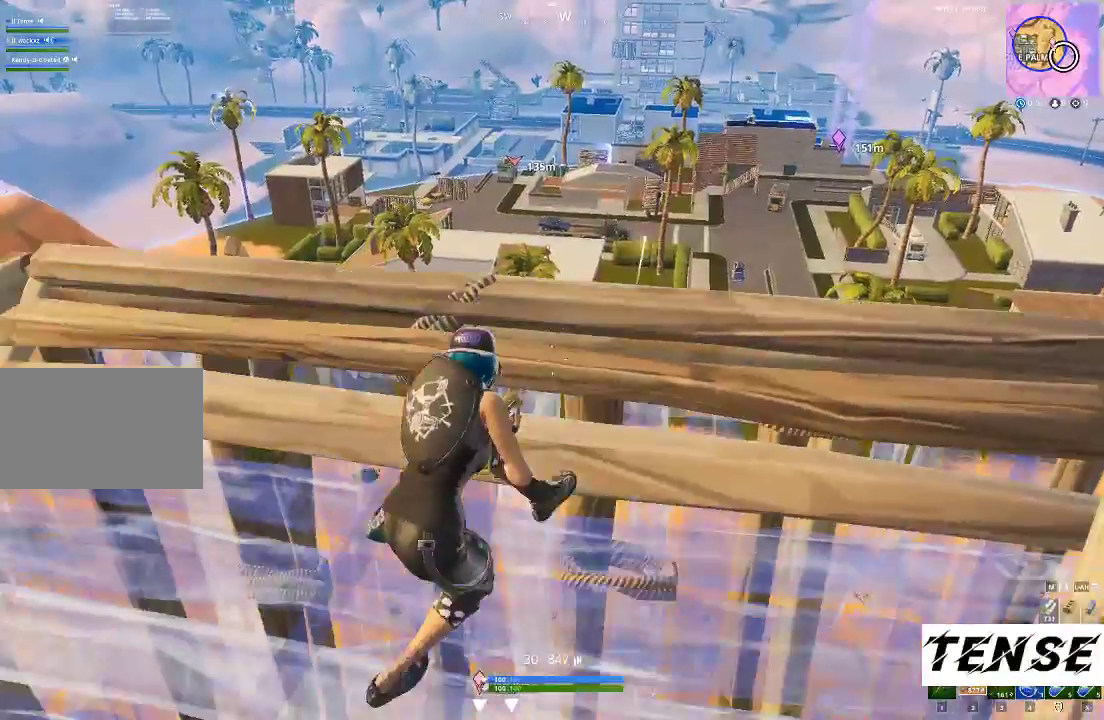
{"keys": [], "mouse": [], "events": [[33, "a", "up"], [133, "a", "down"], [167, "3", "down"], [267, "3", "up"], [333, "a", "up"], [333, "w", "down"], [467, "w", "up"]]}
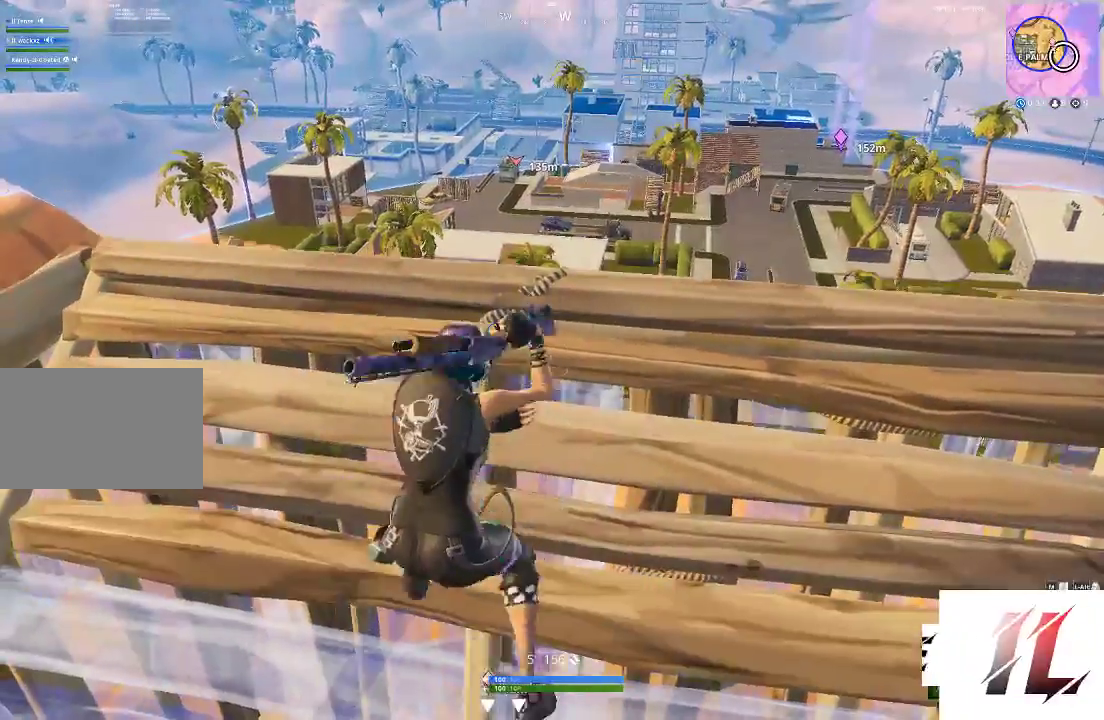
{"keys": [], "mouse": [], "events": [[67, "2", "down"], [133, "2", "up"], [167, "a", "down"], [367, "a", "up"]]}
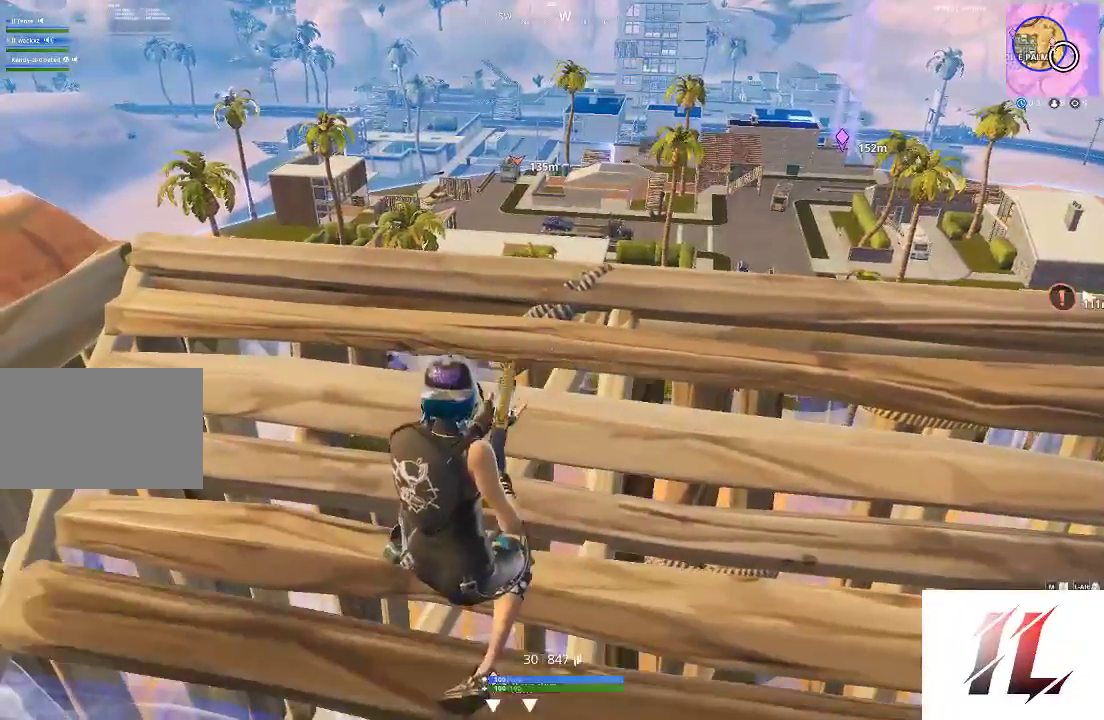
{"keys": [], "mouse": [], "events": [[300, "a", "down"], [400, "a", "up"]]}
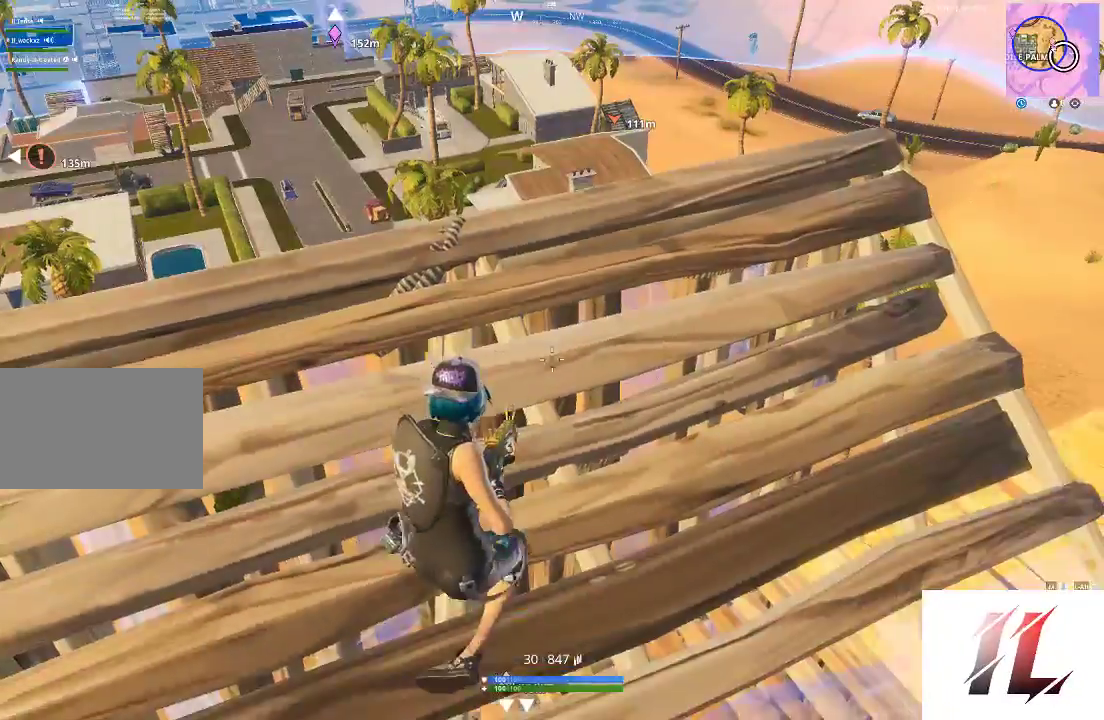
{"keys": ["d"], "mouse": [], "events": [[33, "w", "down"], [100, "d", "down"], [233, "shift", "down"], [367, "shift", "up"], [367, "w", "up"]]}
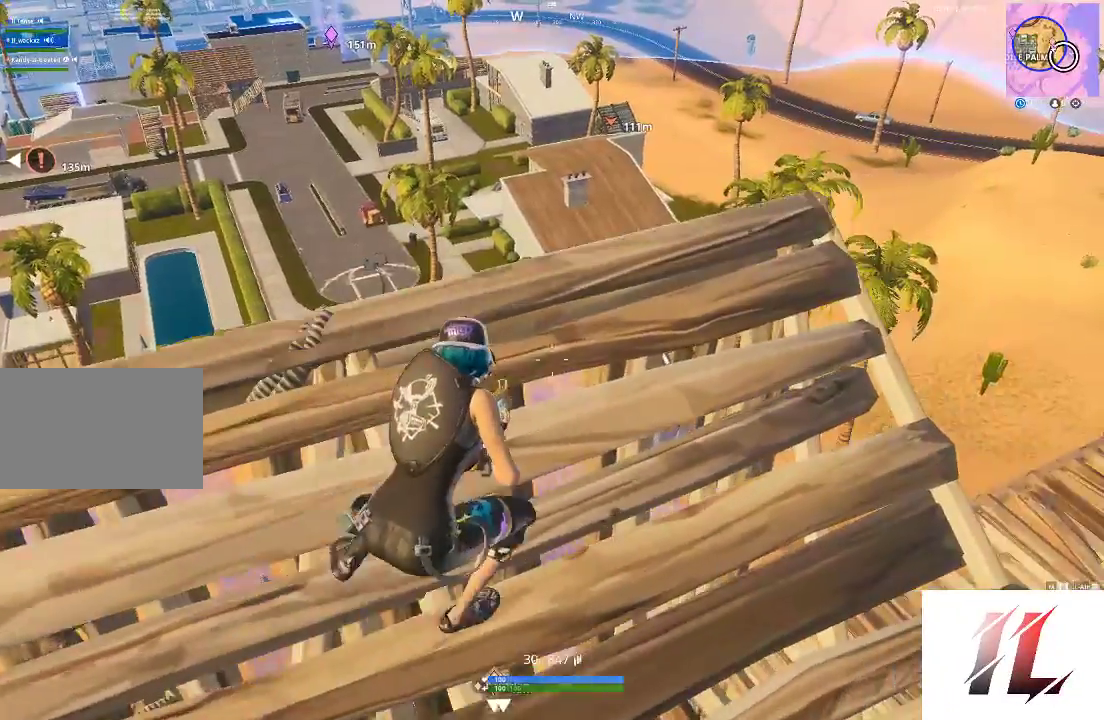
{"keys": ["d", "w"], "mouse": [], "events": [[300, "w", "down"]]}
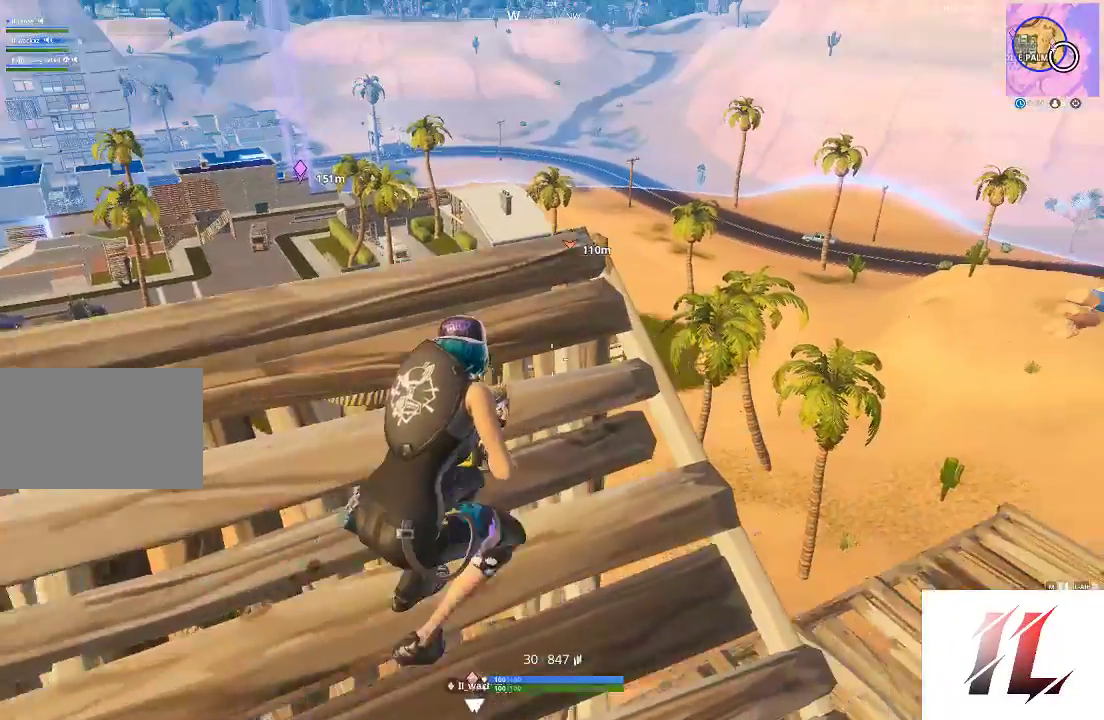
{"keys": [], "mouse": ["right"], "events": [[200, "mouse_right", "down"], [200, "w", "up"], [367, "w", "down"], [500, "d", "up"], [500, "w", "up"]]}
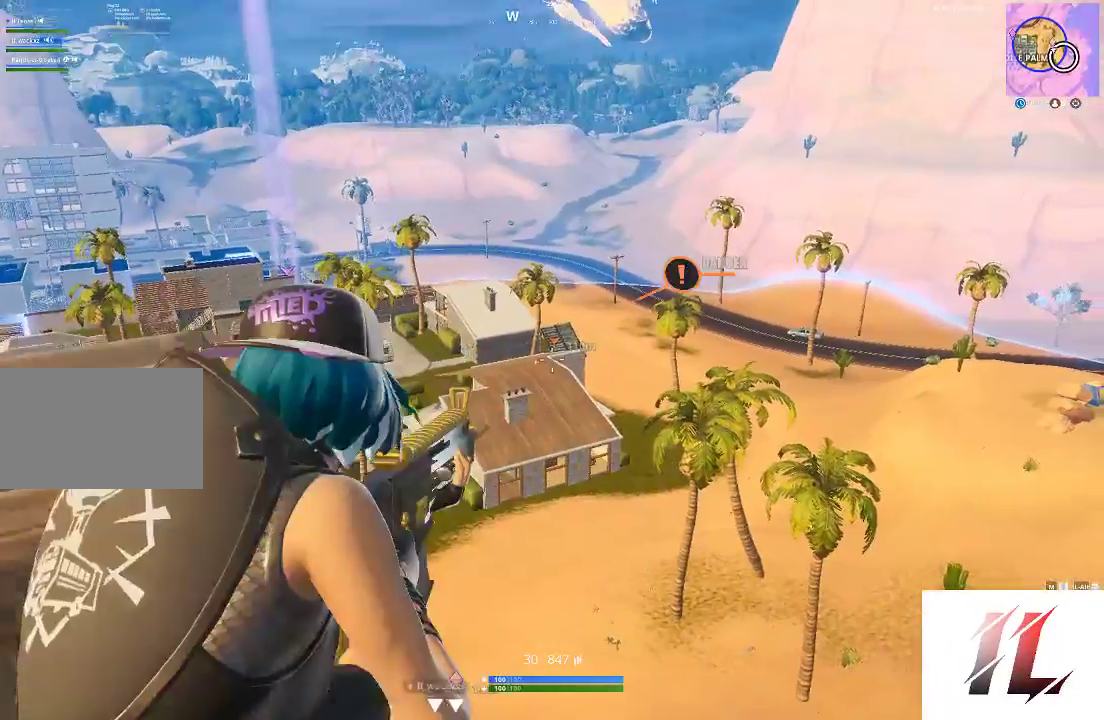
{"keys": ["s"], "mouse": ["right"], "events": [[333, "s", "down"]]}
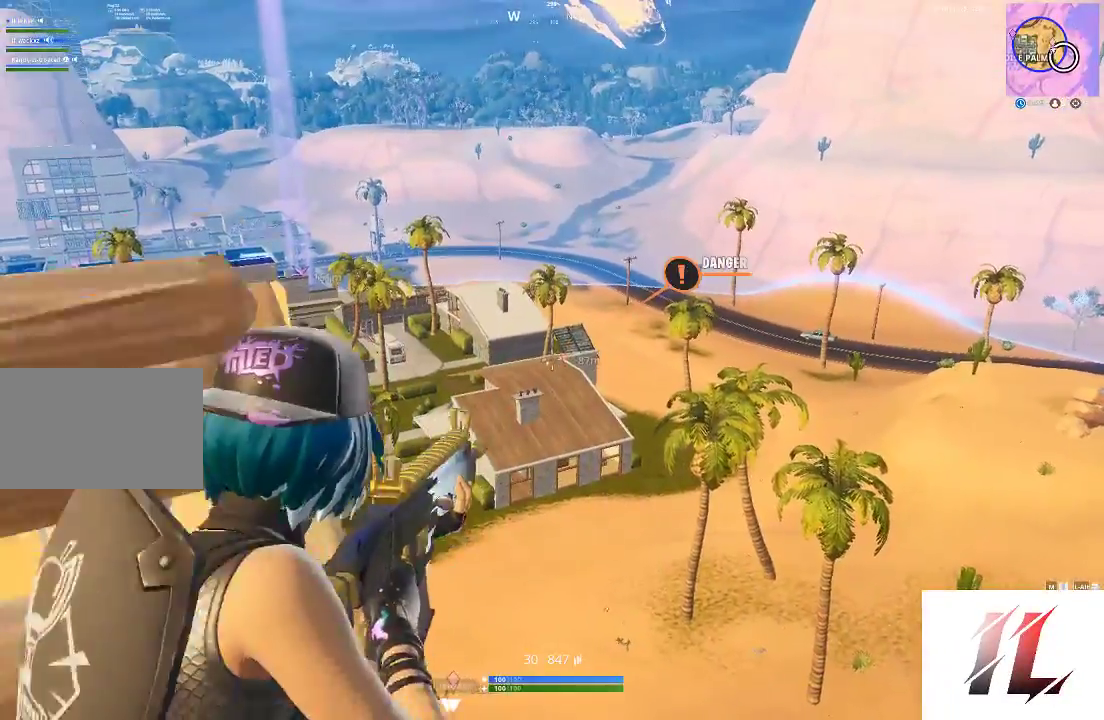
{"keys": [], "mouse": ["right"], "events": [[33, "s", "up"]]}